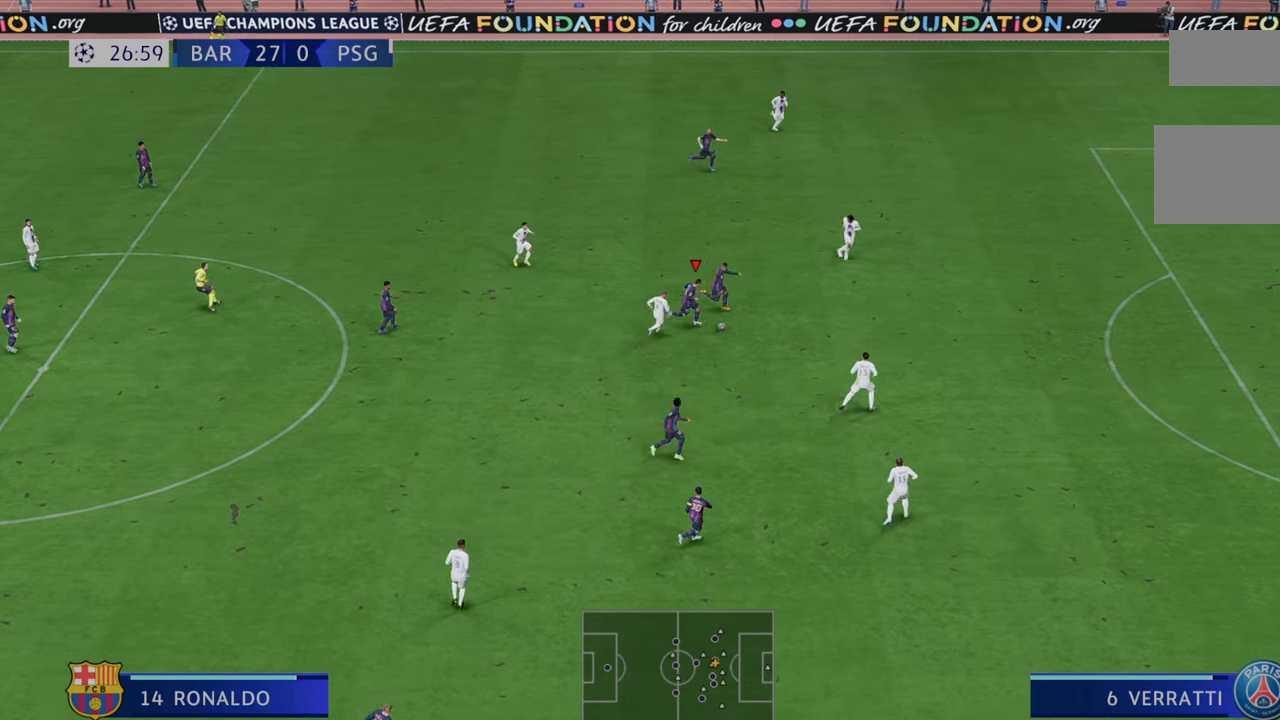
Gameplay with a controller (Xbox layout); each line is a JSON object with the inputs held at the frame after it. "events" lists button and stick changes between this image and that frame as [ms after this image, input, new state], when the widget could be followed in between. Not read: L3 R3.
{"buttons": ["R2"], "left_stick": "up-right", "right_stick": "center", "events": [[33, "A", "down"], [33, "left_stick", "up-right"], [133, "A", "up"]]}
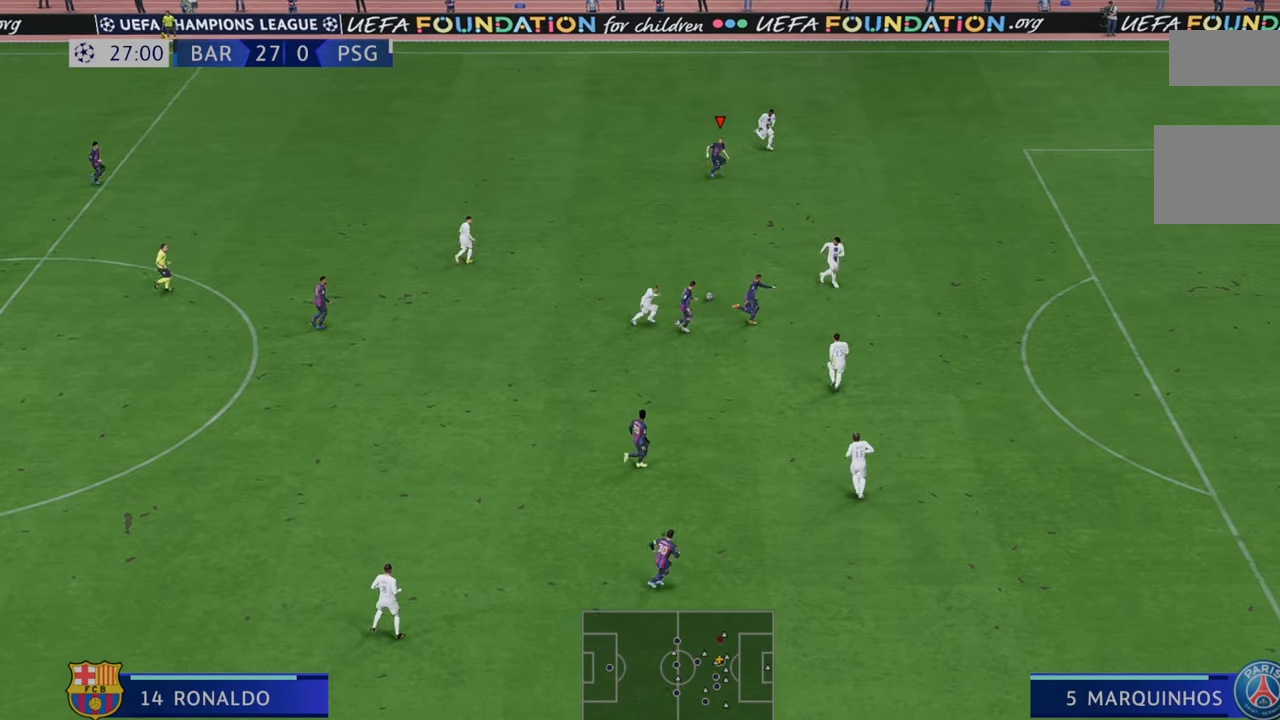
{"buttons": ["R2"], "left_stick": "down-right", "right_stick": "center", "events": [[217, "left_stick", "right"], [367, "left_stick", "down-right"]]}
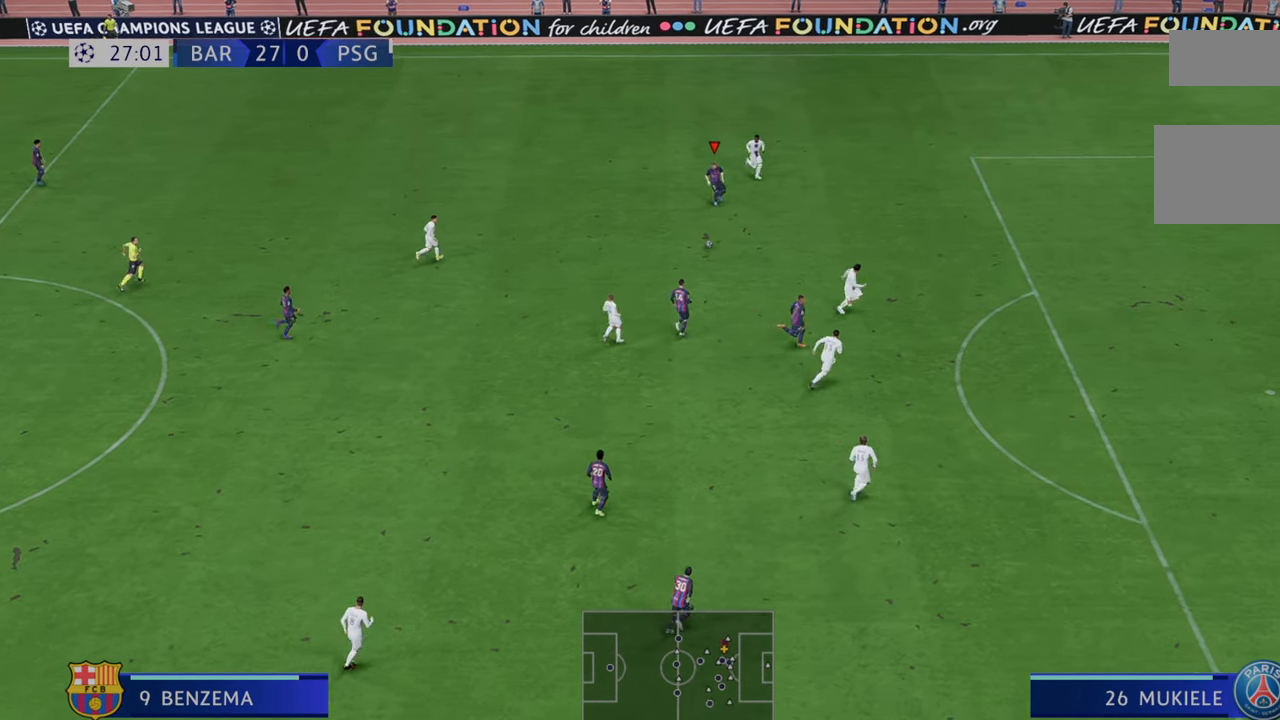
{"buttons": ["R2"], "left_stick": "right", "right_stick": "center", "events": [[350, "left_stick", "right"]]}
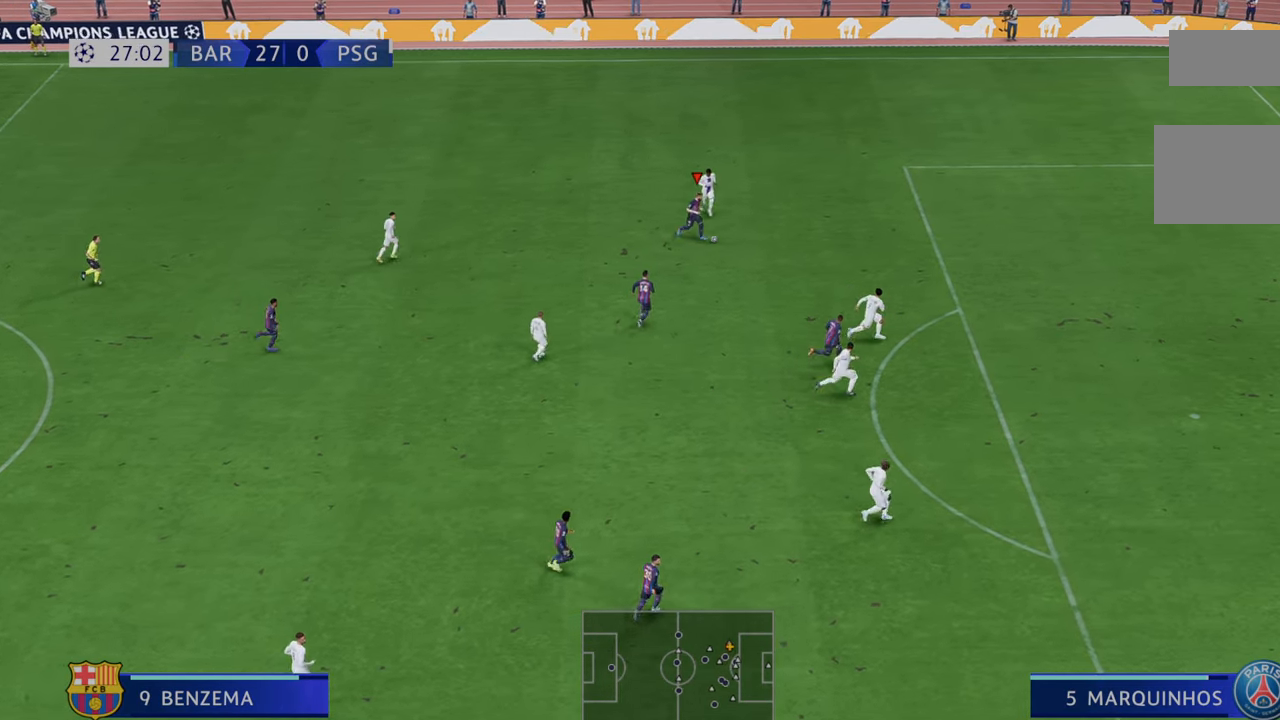
{"buttons": ["R2"], "left_stick": "down-right", "right_stick": "center", "events": [[467, "left_stick", "down-right"]]}
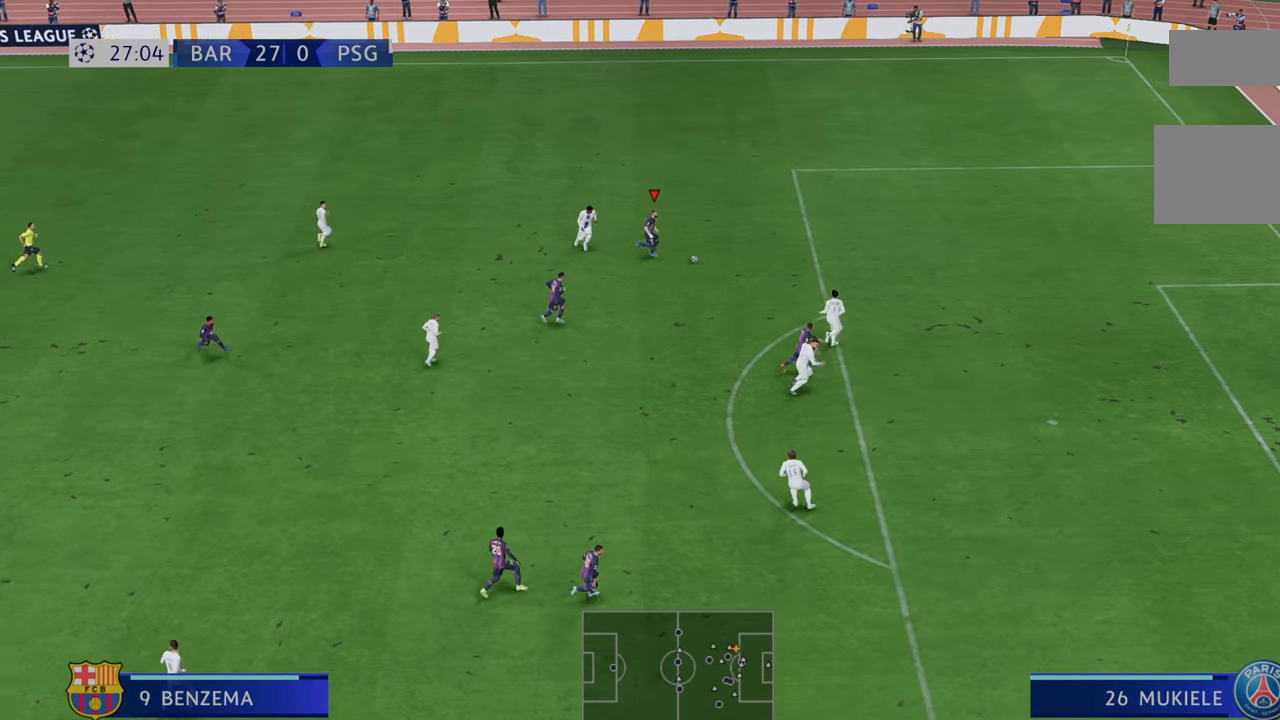
{"buttons": ["R2"], "left_stick": "down-right", "right_stick": "center", "events": [[267, "R2", "up"], [383, "R2", "down"]]}
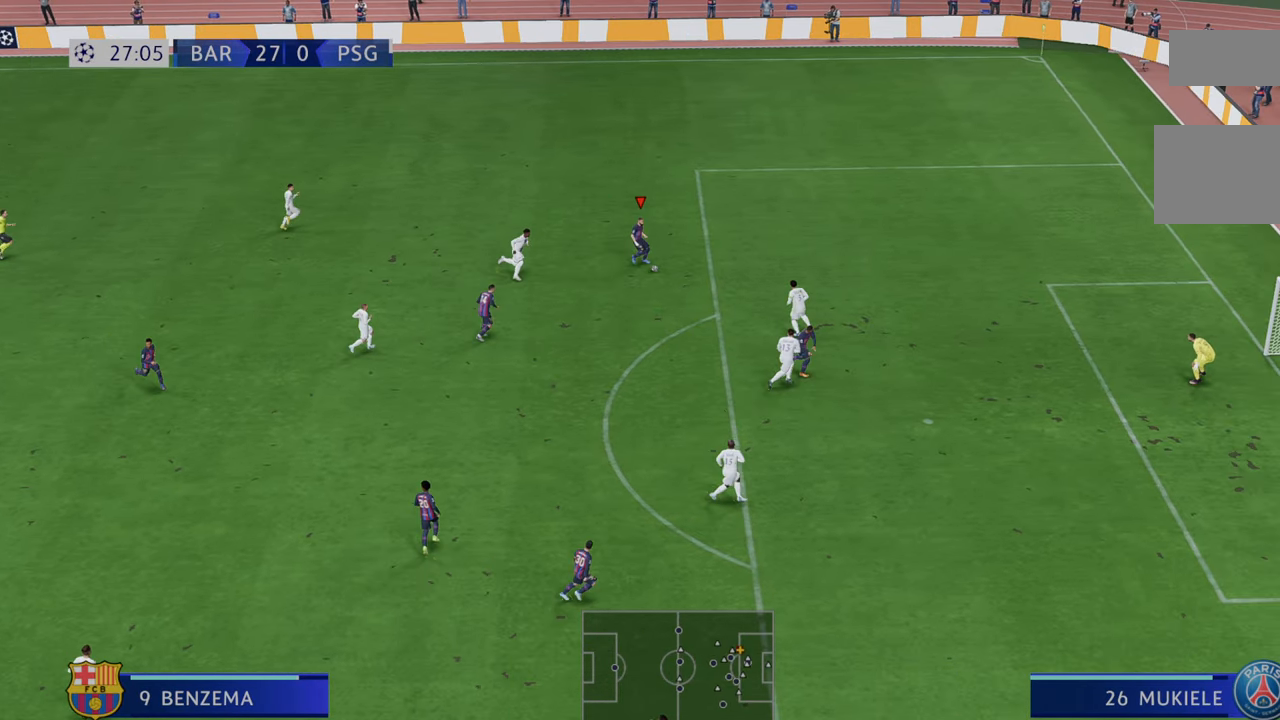
{"buttons": ["R2"], "left_stick": "down-right", "right_stick": "center", "events": [[17, "R2", "up"], [67, "R2", "down"], [167, "left_stick", "down"], [350, "left_stick", "down-right"]]}
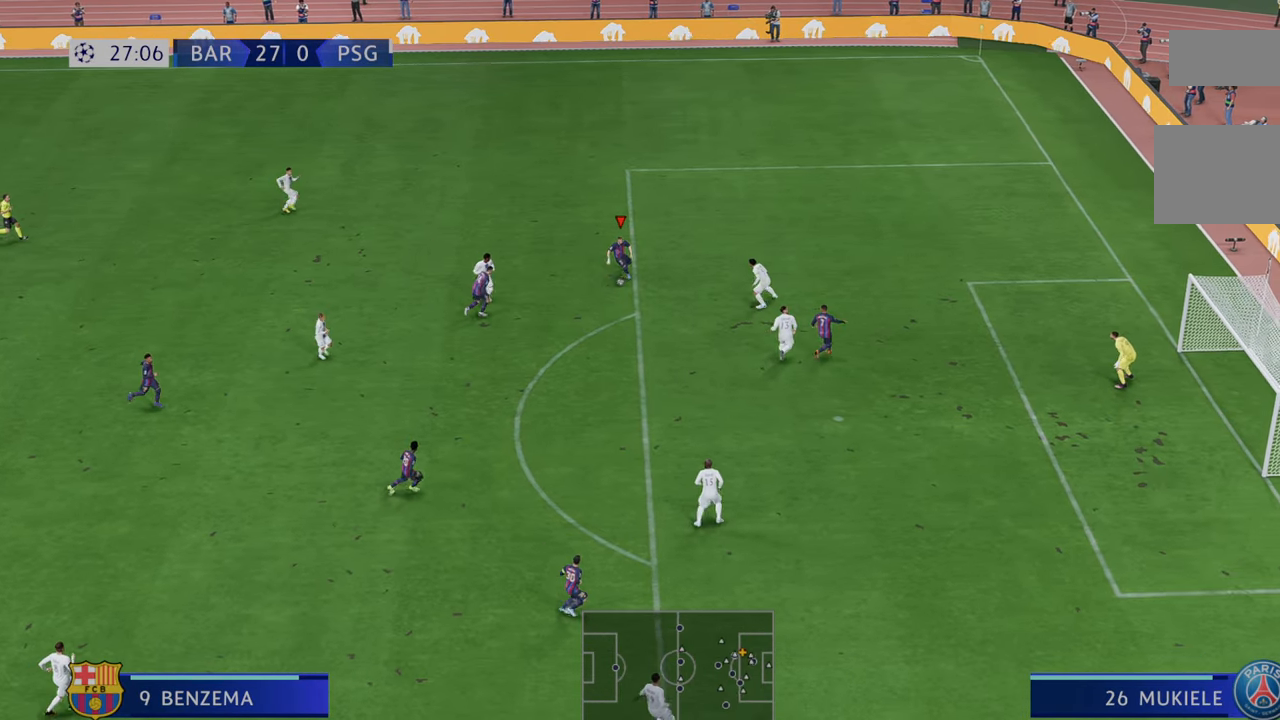
{"buttons": ["R2"], "left_stick": "down-right", "right_stick": "center"}
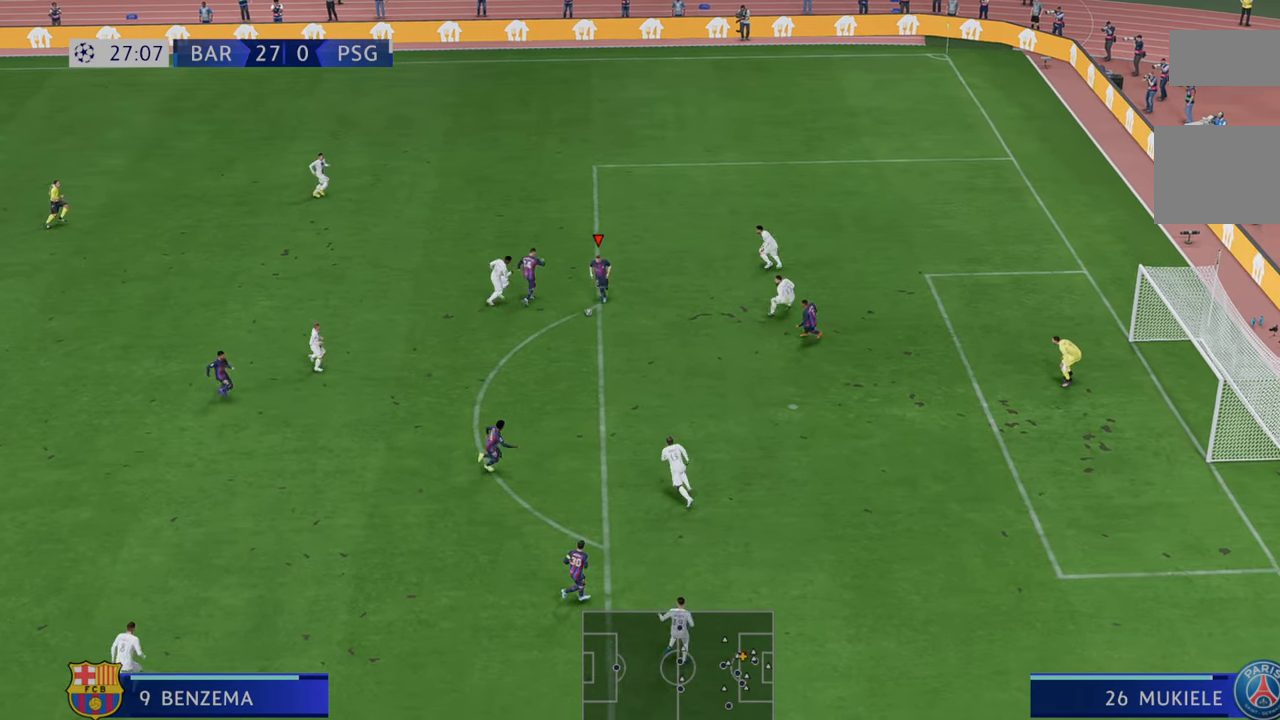
{"buttons": ["L2", "R2"], "left_stick": "down-right", "right_stick": "center", "events": [[367, "R2", "up"], [433, "R2", "down"], [500, "L2", "down"]]}
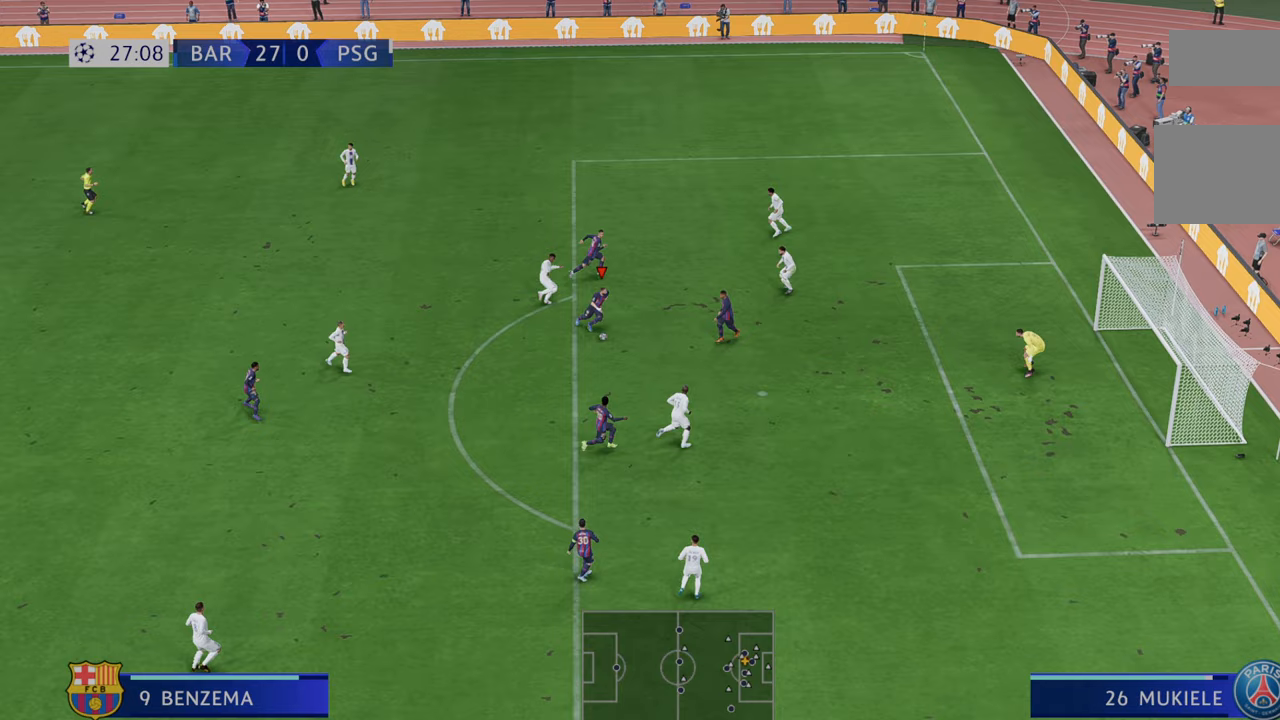
{"buttons": [], "left_stick": "down-right", "right_stick": "center", "events": [[67, "L2", "up"], [67, "R2", "up"]]}
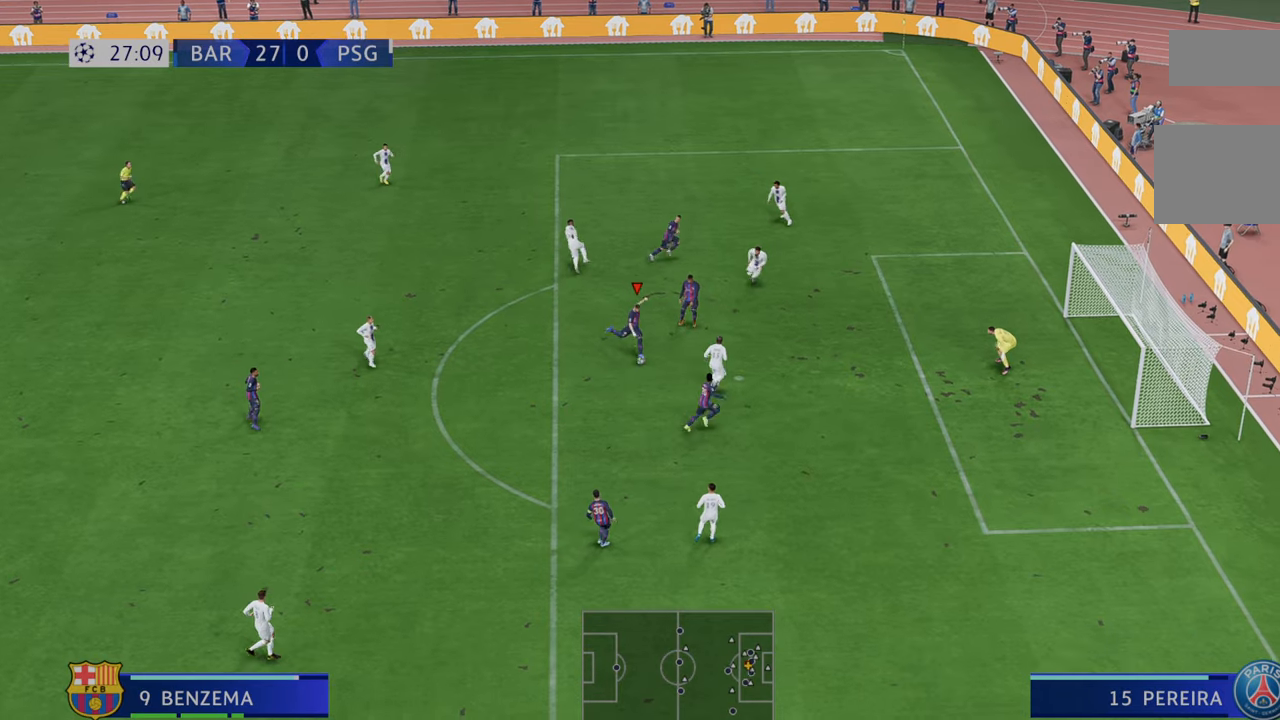
{"buttons": [], "left_stick": "down-right", "right_stick": "center", "events": []}
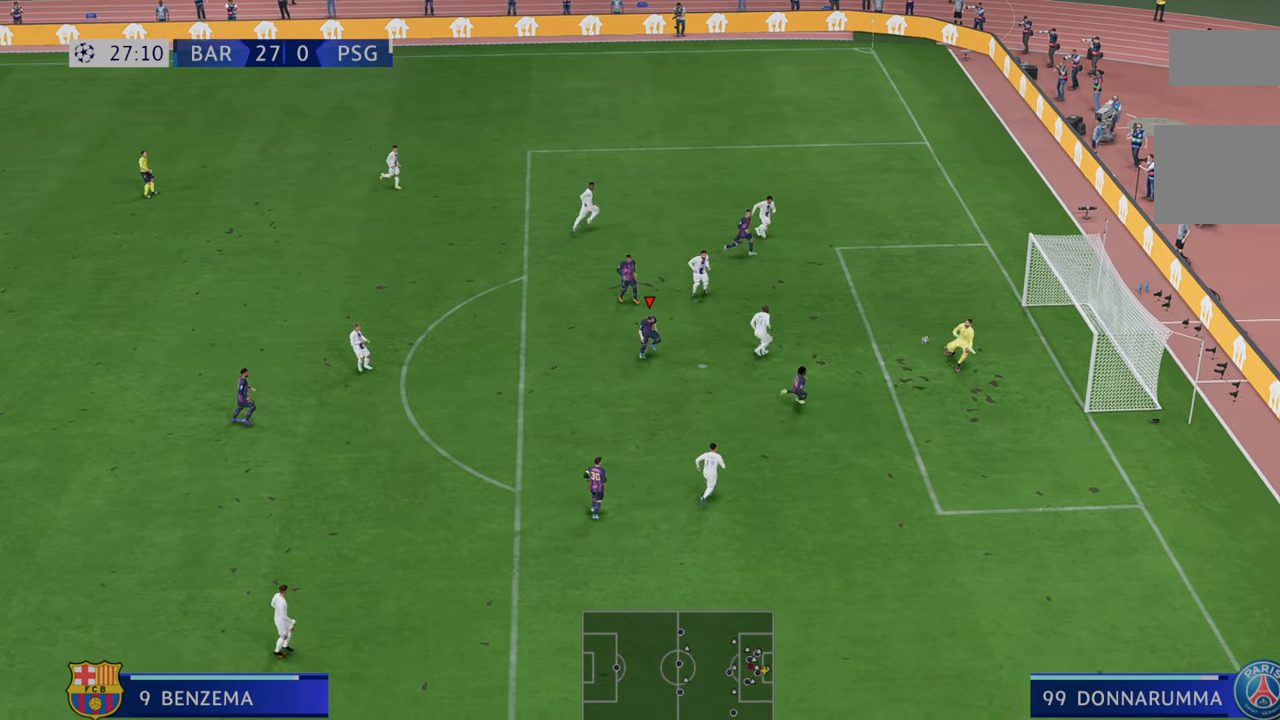
{"buttons": [], "left_stick": "down-right", "right_stick": "center", "events": []}
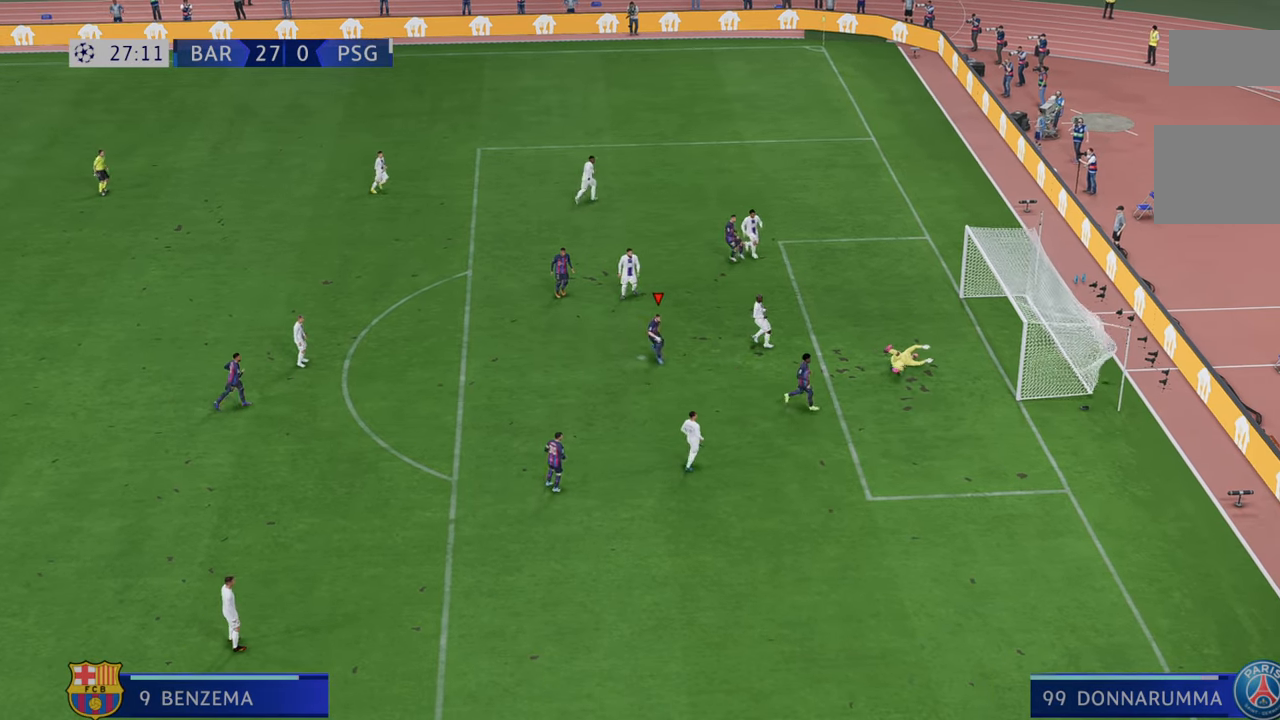
{"buttons": [], "left_stick": "down-right", "right_stick": "center", "events": []}
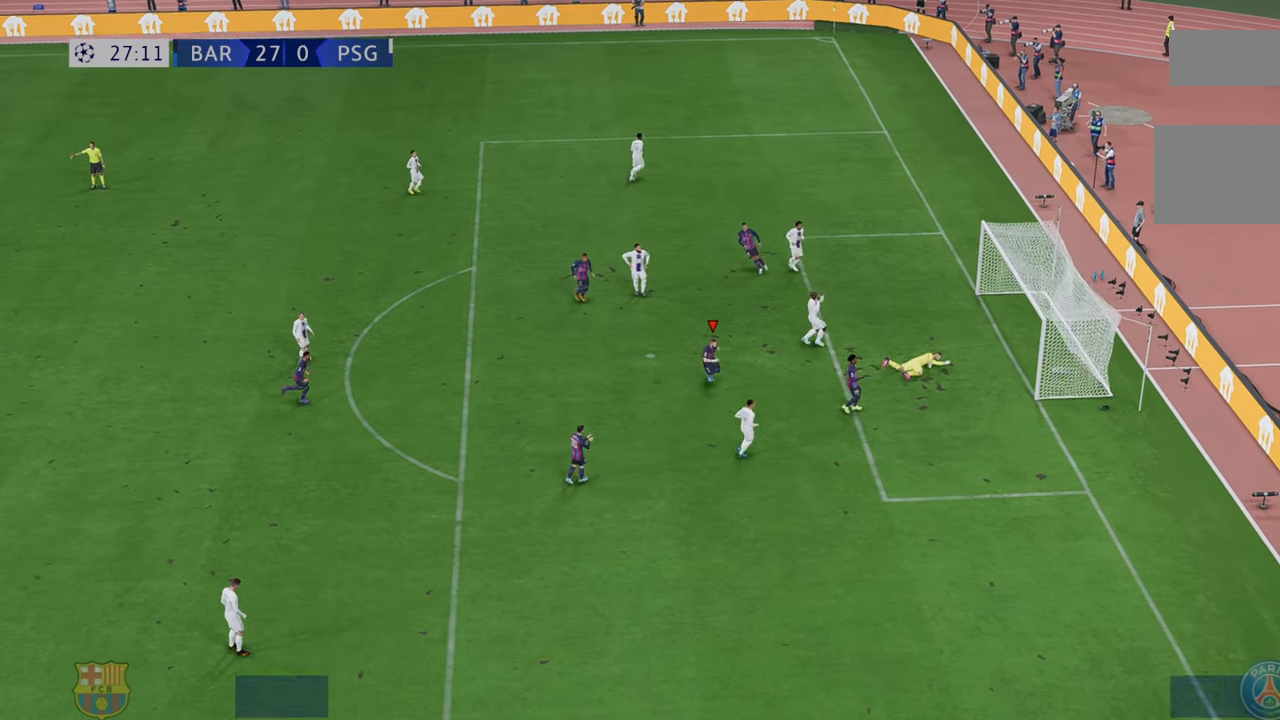
{"buttons": [], "left_stick": "down-right", "right_stick": "center", "events": []}
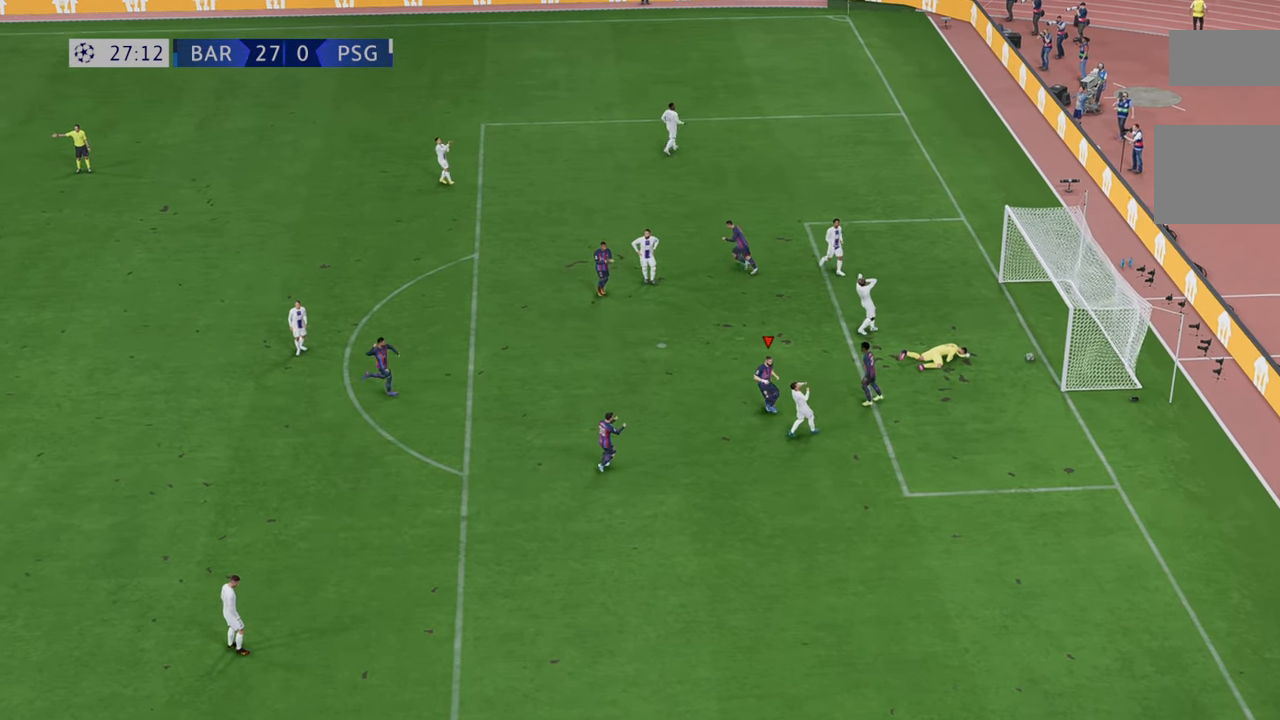
{"buttons": [], "left_stick": "center", "right_stick": "center", "events": [[133, "left_stick", "up"], [183, "left_stick", "up-right"], [500, "left_stick", "center"]]}
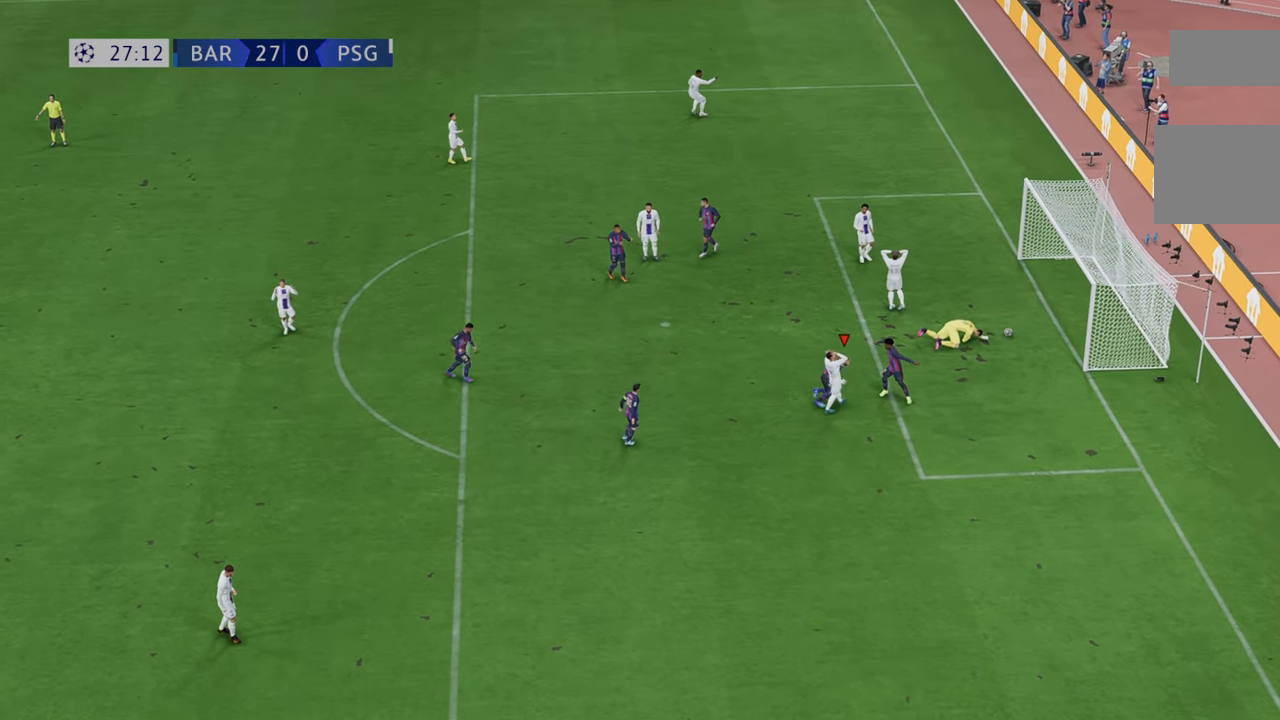
{"buttons": [], "left_stick": "down-right", "right_stick": "center", "events": [[117, "left_stick", "down-right"]]}
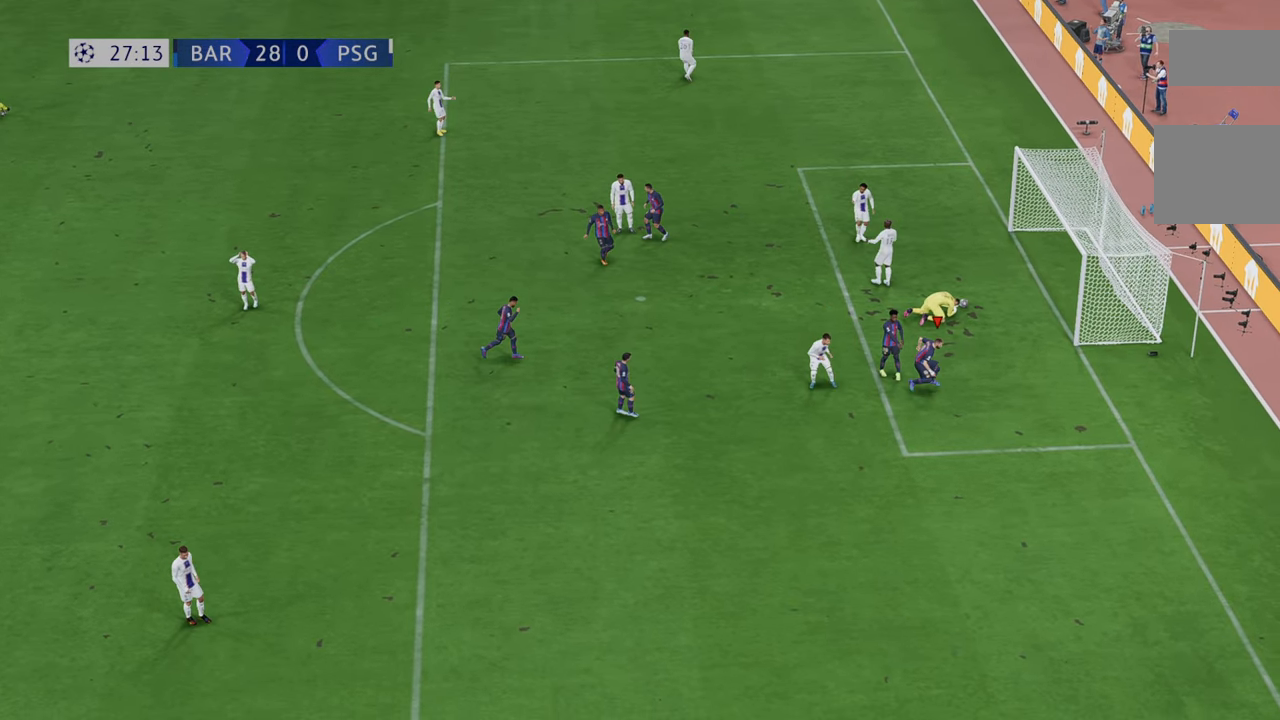
{"buttons": [], "left_stick": "down", "right_stick": "center", "events": [[67, "left_stick", "down"], [300, "left_stick", "down-right"], [417, "left_stick", "down"]]}
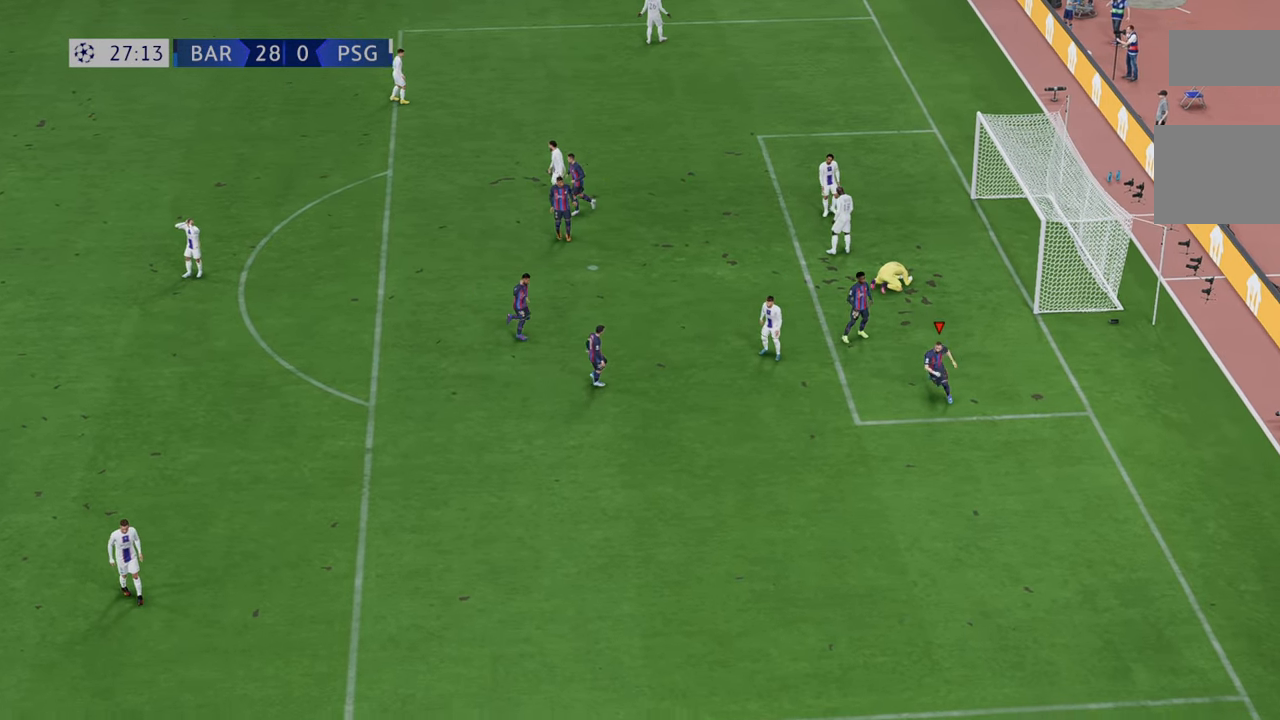
{"buttons": [], "left_stick": "down", "right_stick": "center", "events": []}
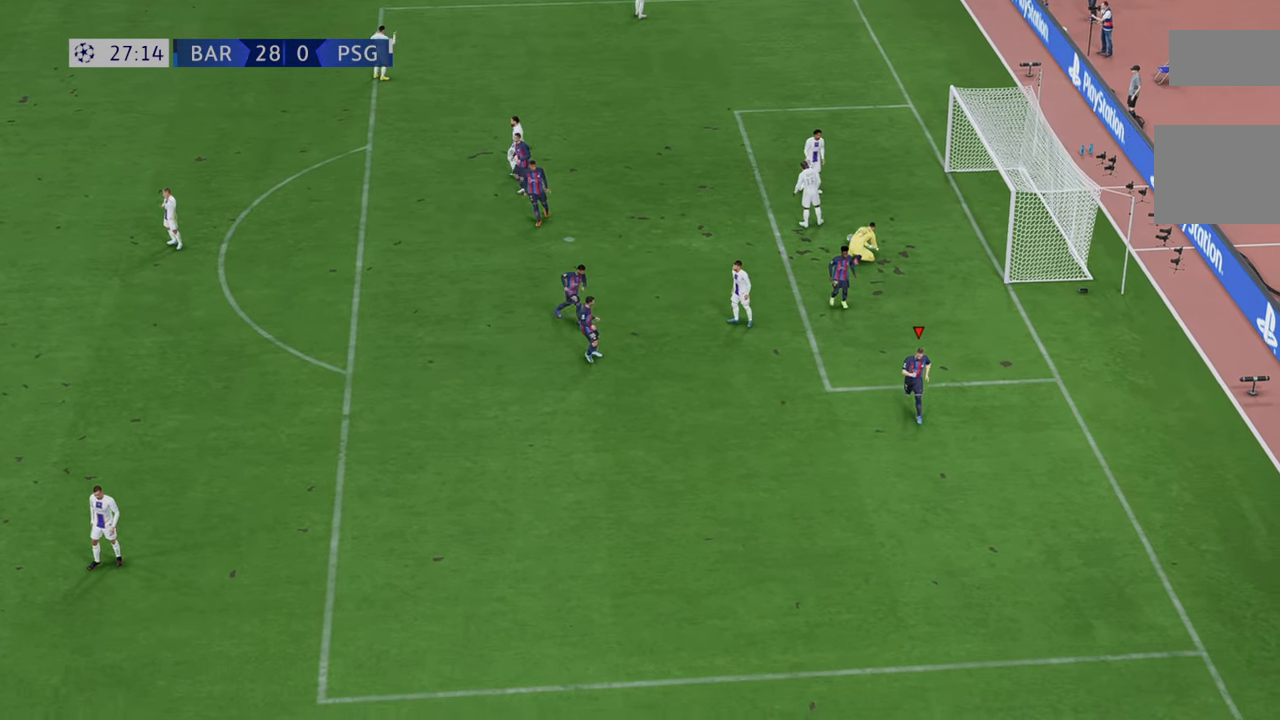
{"buttons": [], "left_stick": "center", "right_stick": "center", "events": [[367, "left_stick", "center"]]}